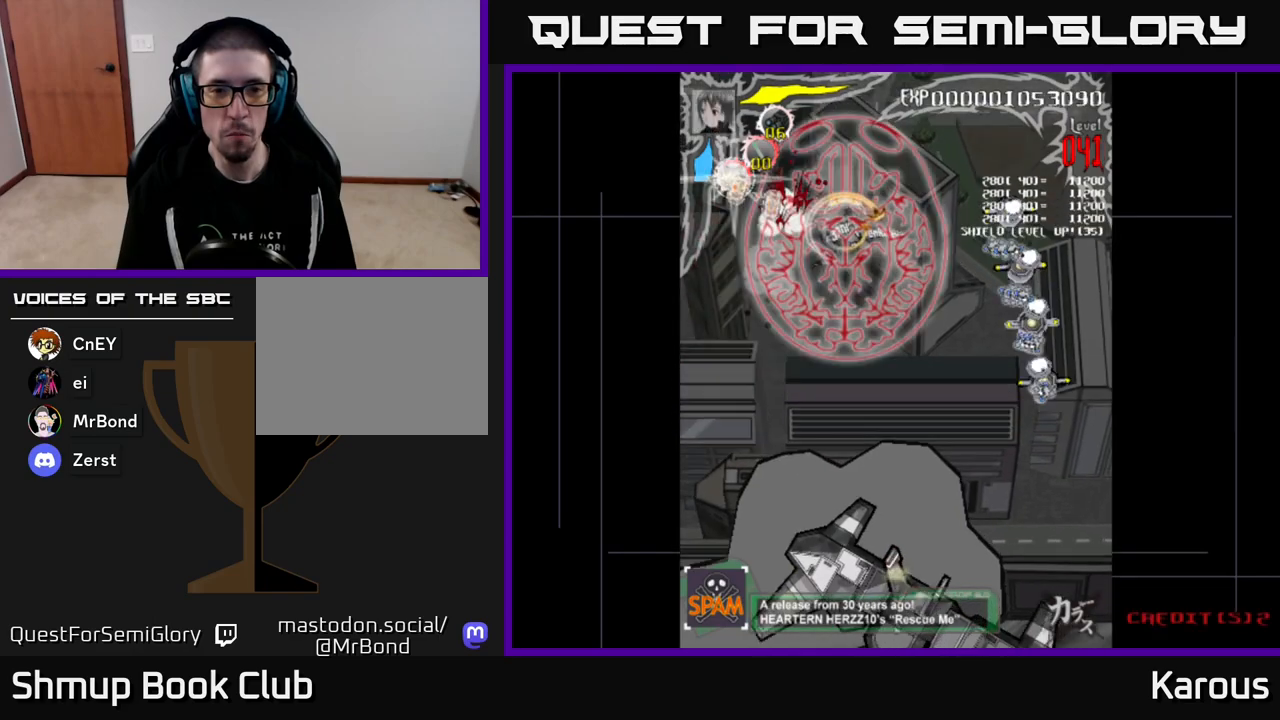
Gameplay with a controller (Xbox layout); each line is a JSON object with the inputs held at the frame after it. "events" lists button and stick changes between this image and that frame as [ms after this image, input, new state], when the widget could be followed in between. Not read: left_stick right_stick.
{"buttons": ["DPAD_RIGHT"], "events": []}
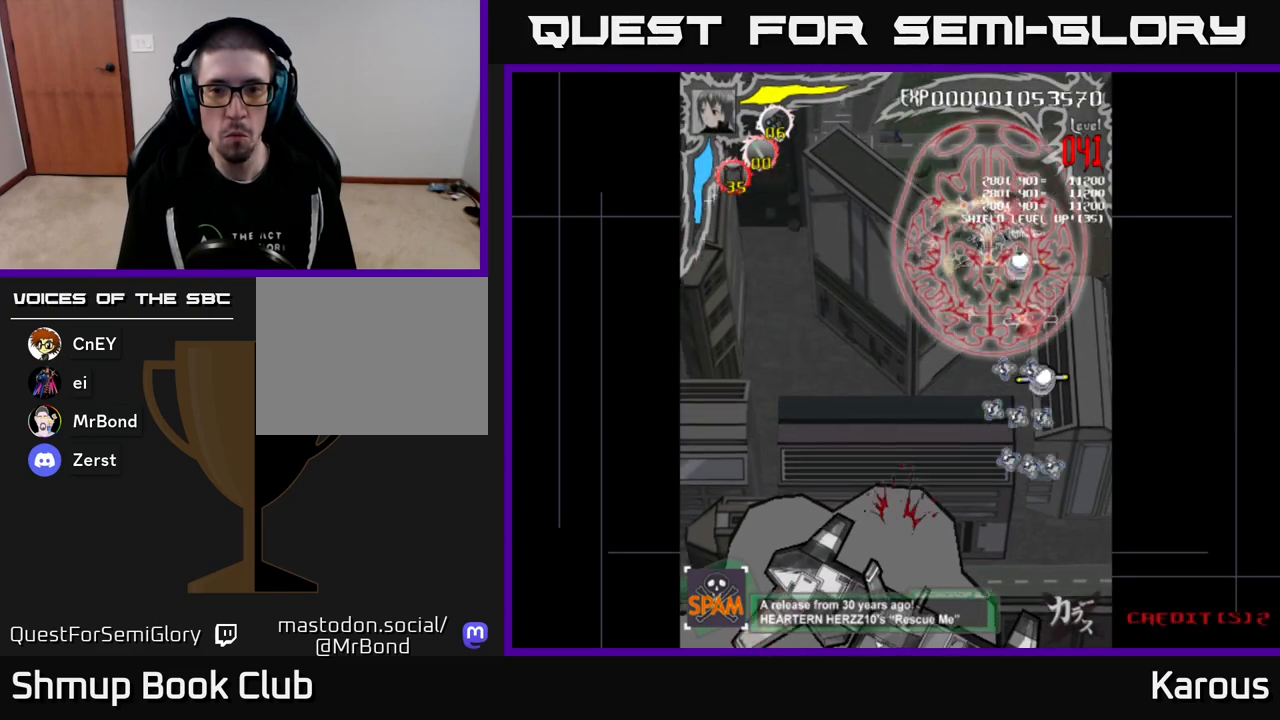
{"buttons": ["DPAD_DOWN", "DPAD_RIGHT"], "events": [[50, "DPAD_RIGHT", "up"], [50, "DPAD_UP", "down"], [167, "DPAD_UP", "up"], [200, "DPAD_DOWN", "down"], [450, "DPAD_RIGHT", "down"]]}
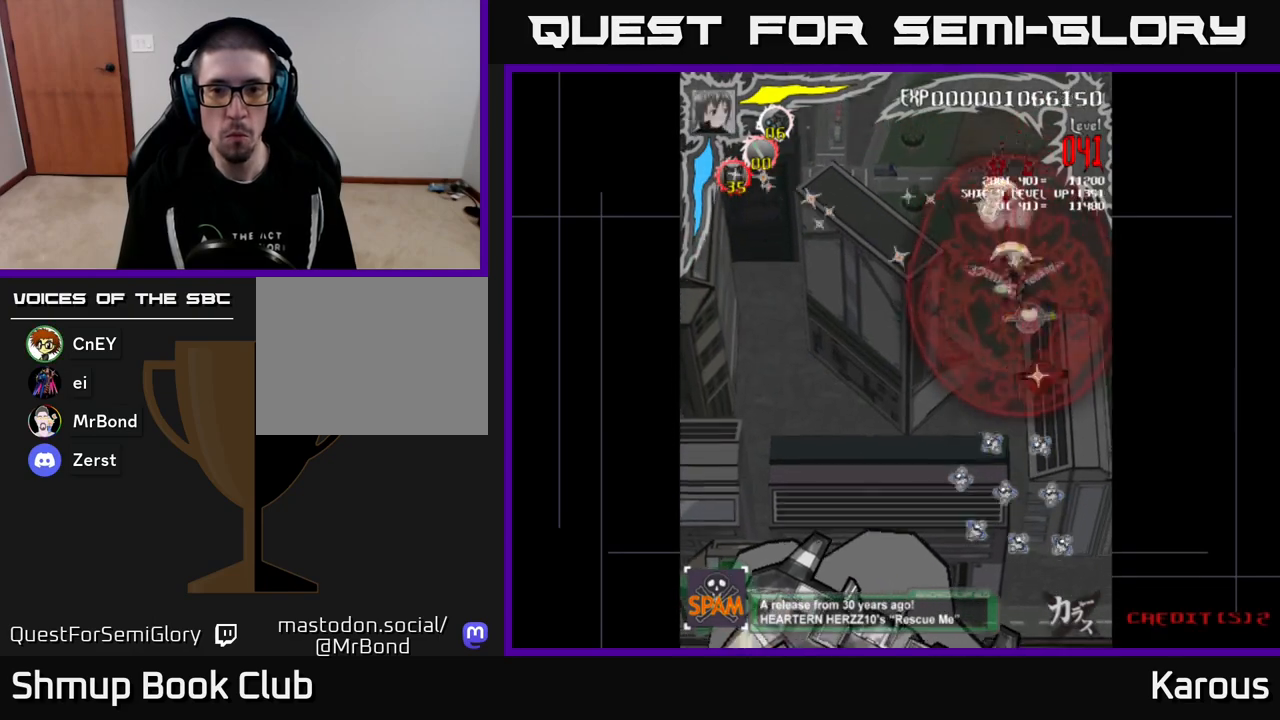
{"buttons": ["A", "DPAD_RIGHT"], "events": [[33, "A", "down"], [33, "DPAD_RIGHT", "up"], [450, "DPAD_RIGHT", "down"], [500, "DPAD_DOWN", "up"]]}
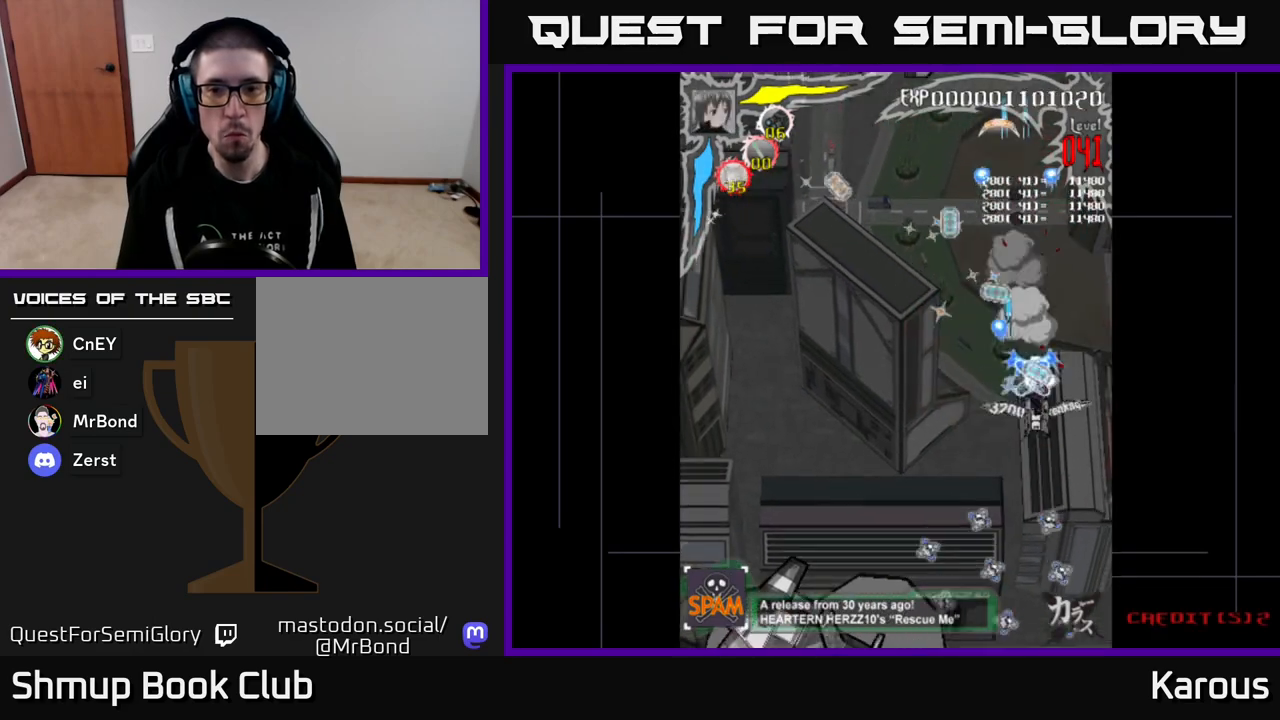
{"buttons": ["DPAD_UP"], "events": [[17, "DPAD_RIGHT", "up"], [33, "DPAD_UP", "down"], [50, "DPAD_LEFT", "down"], [233, "A", "up"], [500, "DPAD_LEFT", "up"]]}
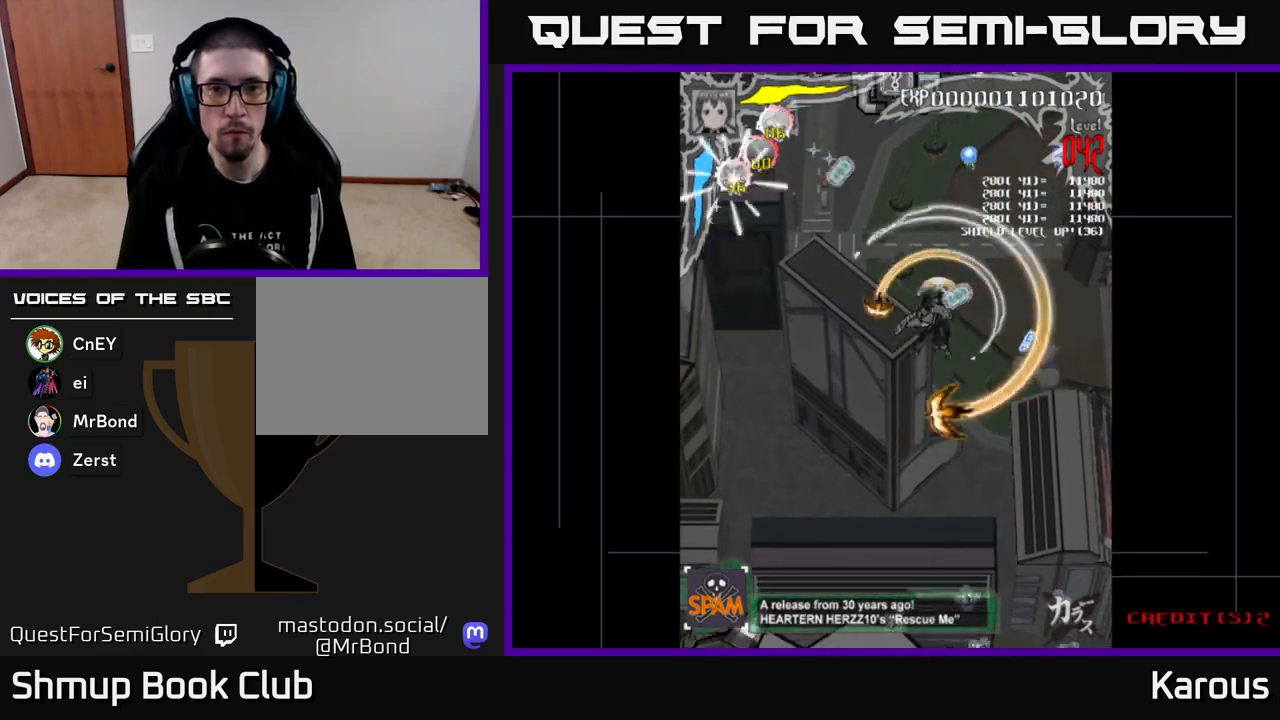
{"buttons": ["DPAD_LEFT"], "events": [[133, "DPAD_LEFT", "down"], [200, "X", "down"], [350, "X", "up"], [400, "DPAD_UP", "up"]]}
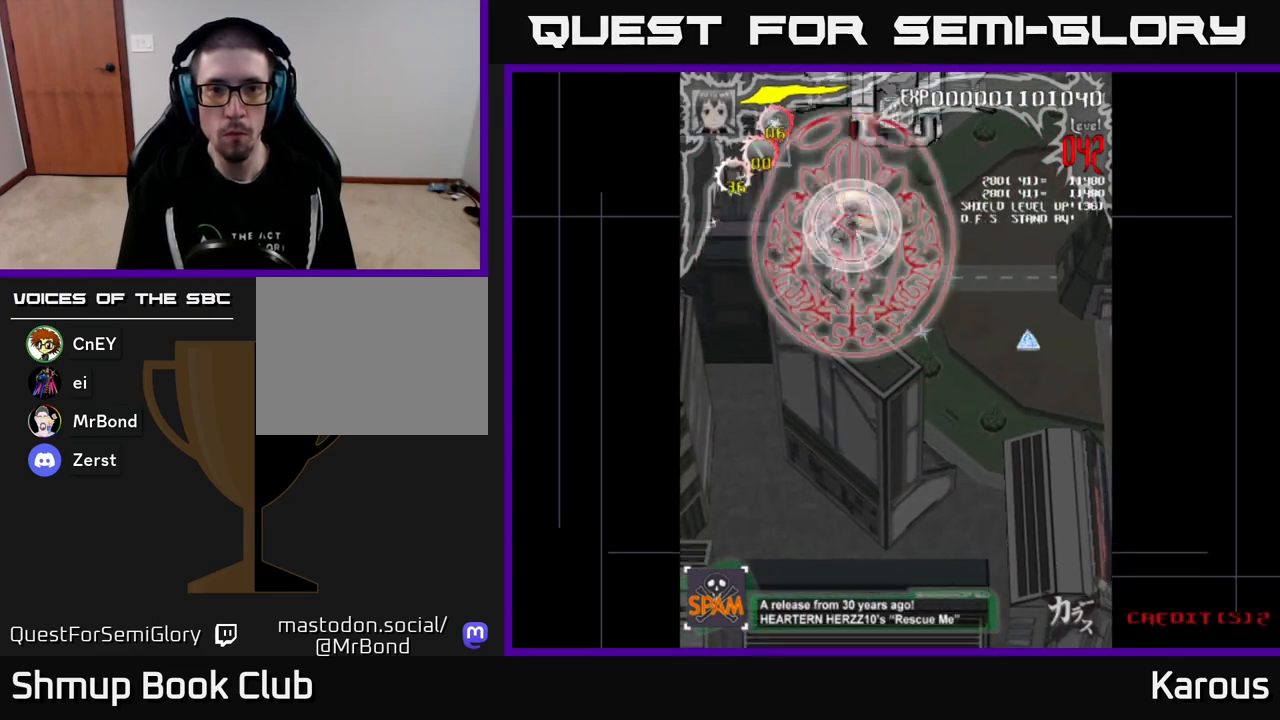
{"buttons": ["DPAD_DOWN", "DPAD_LEFT"], "events": [[200, "DPAD_LEFT", "up"], [200, "DPAD_UP", "down"], [217, "DPAD_RIGHT", "down"], [350, "DPAD_RIGHT", "up"], [433, "DPAD_UP", "up"], [450, "DPAD_LEFT", "down"], [467, "DPAD_DOWN", "down"]]}
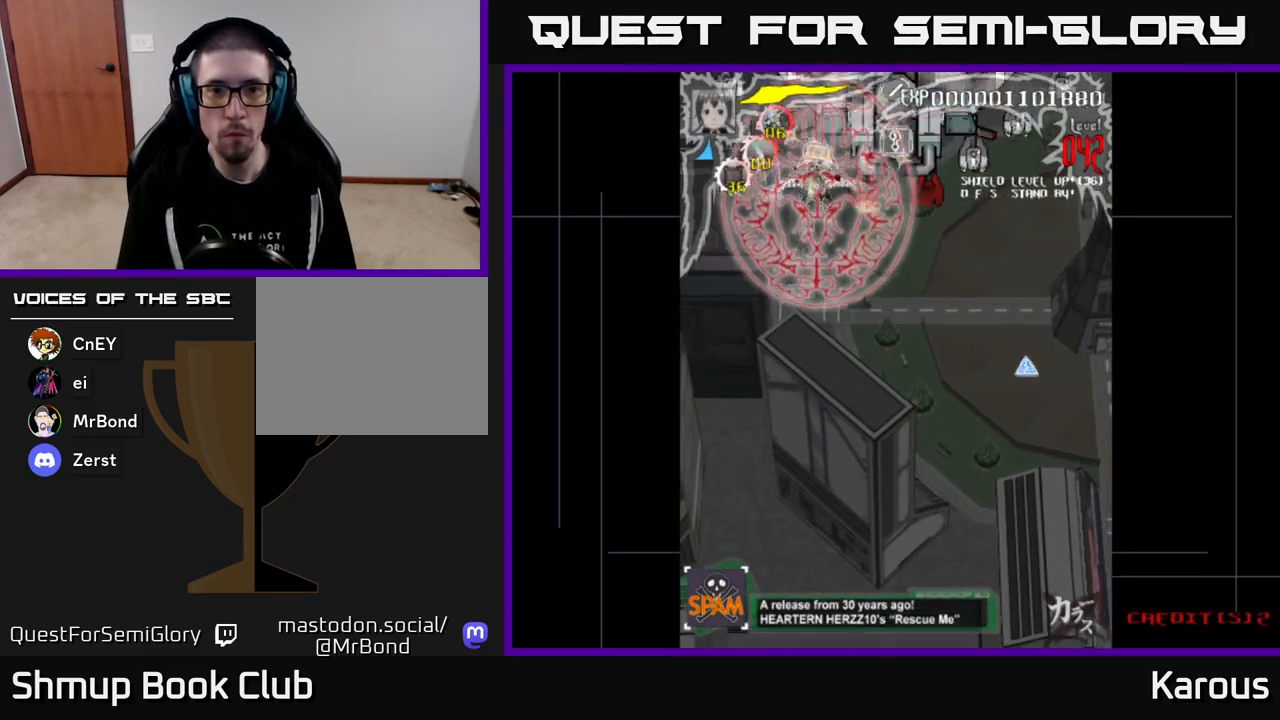
{"buttons": ["DPAD_DOWN", "DPAD_RIGHT"], "events": [[83, "DPAD_DOWN", "up"], [167, "DPAD_UP", "down"], [283, "DPAD_UP", "up"], [367, "DPAD_DOWN", "down"], [367, "DPAD_LEFT", "up"], [400, "DPAD_RIGHT", "down"]]}
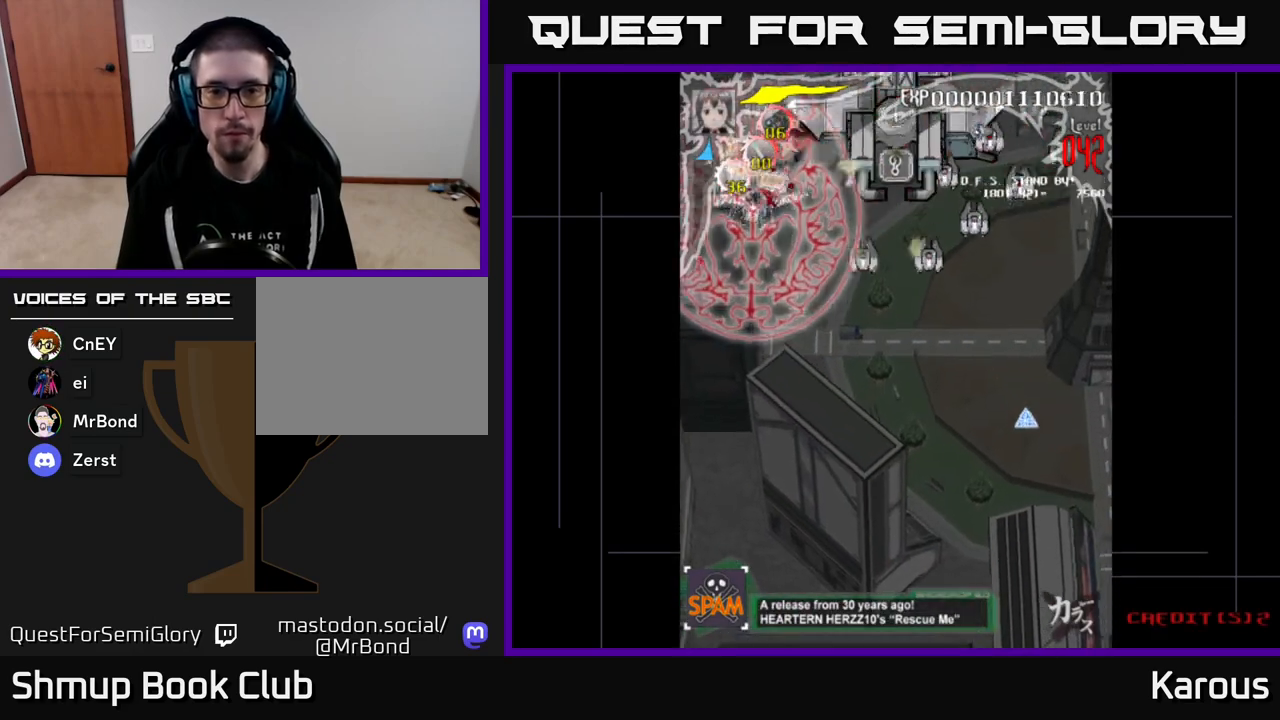
{"buttons": ["DPAD_DOWN", "DPAD_RIGHT"], "events": [[250, "DPAD_RIGHT", "up"], [417, "DPAD_RIGHT", "down"]]}
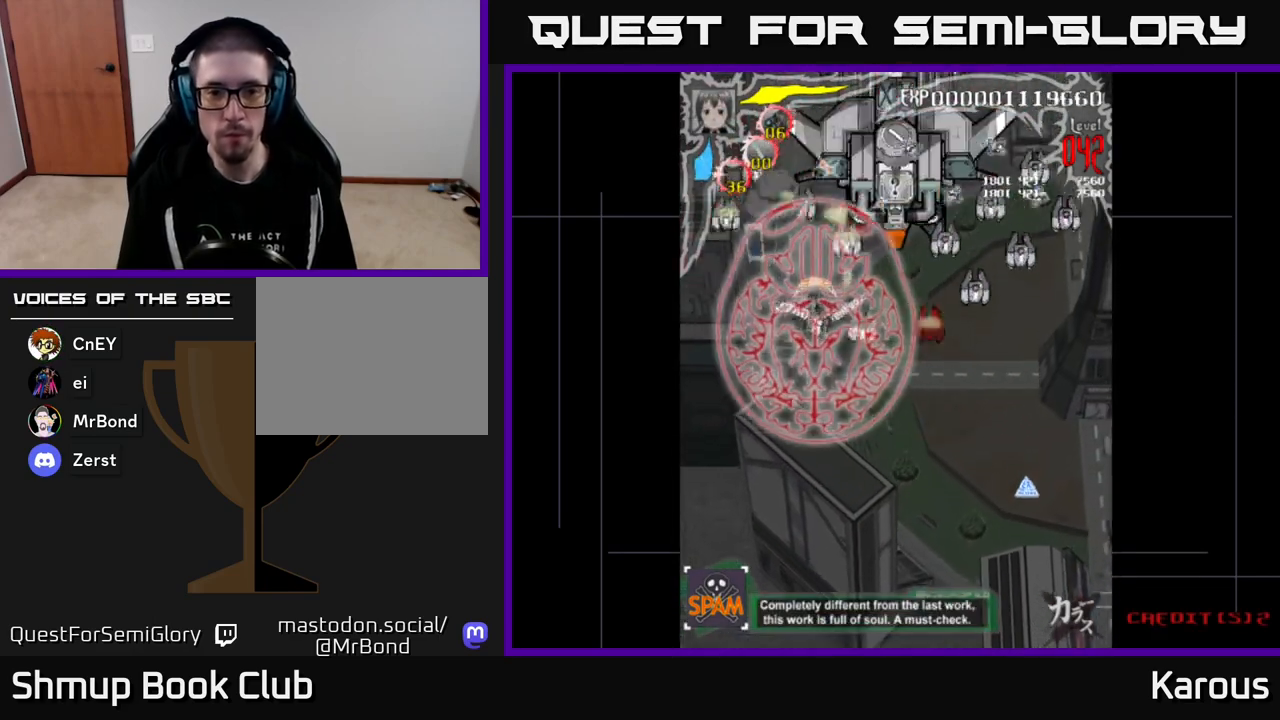
{"buttons": ["A", "DPAD_DOWN", "DPAD_RIGHT"], "events": [[117, "DPAD_RIGHT", "up"], [250, "DPAD_RIGHT", "down"], [400, "A", "down"]]}
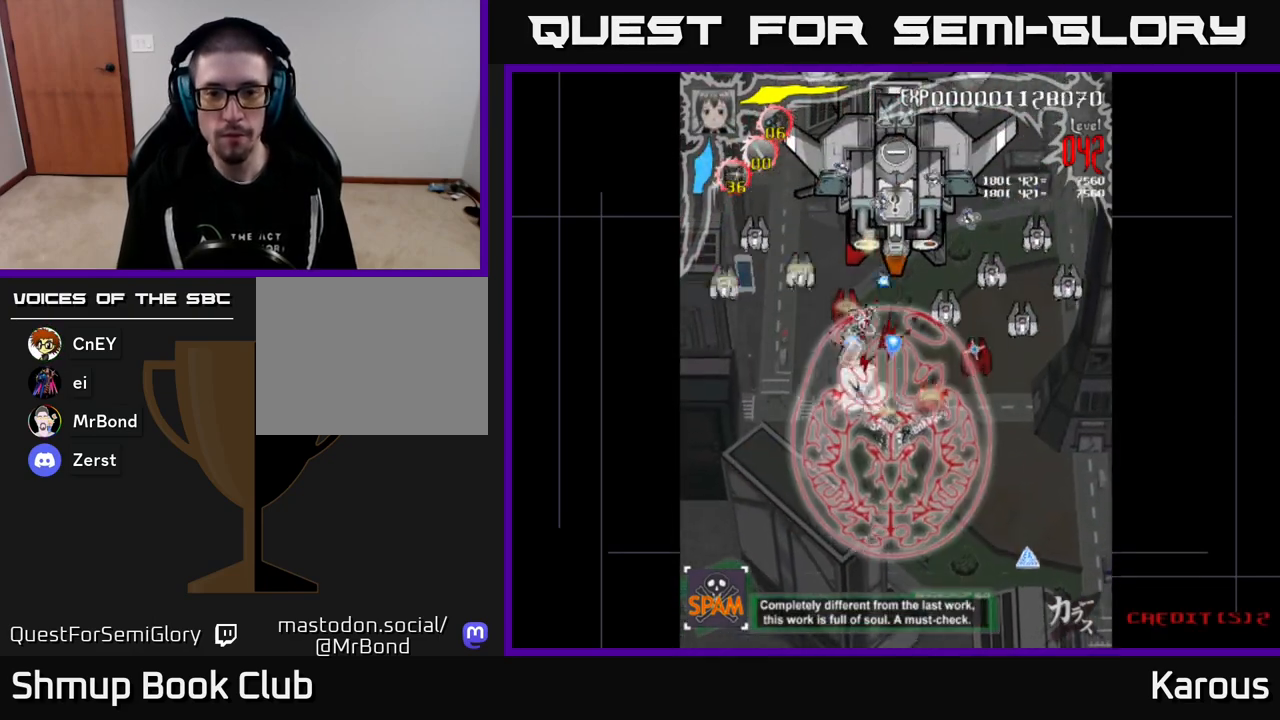
{"buttons": ["A", "DPAD_RIGHT"], "events": [[167, "DPAD_DOWN", "up"]]}
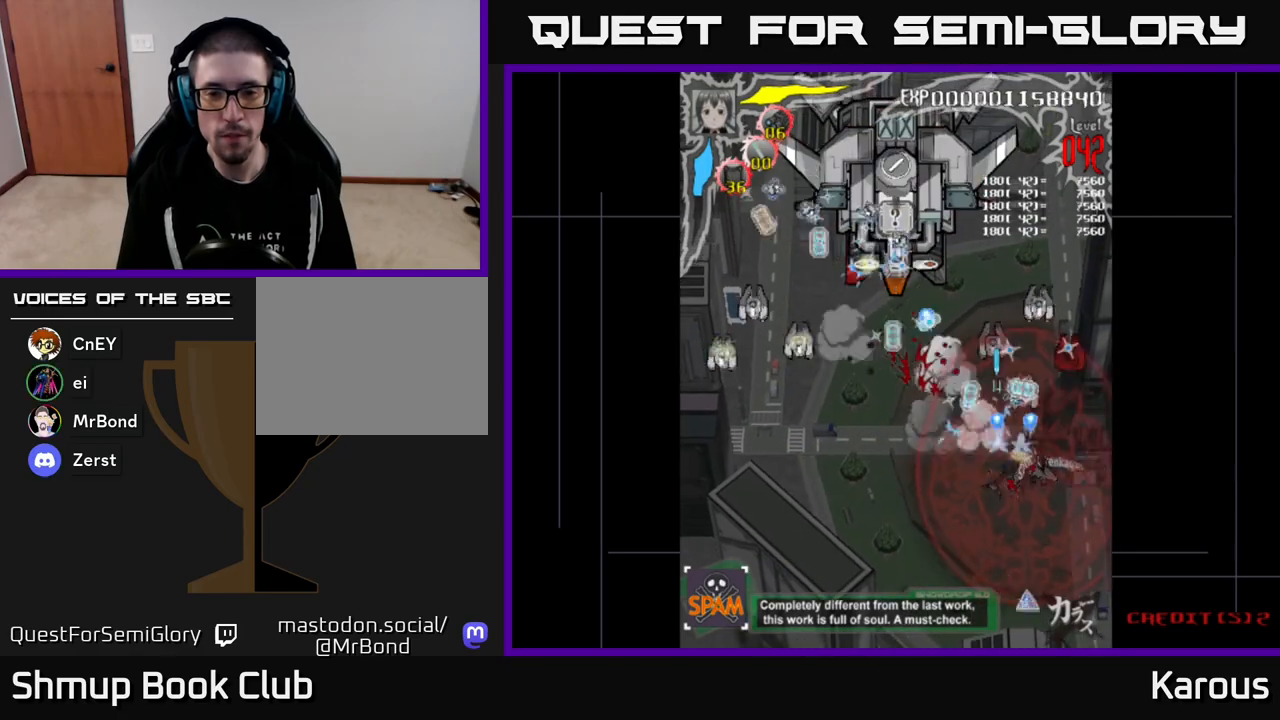
{"buttons": ["A", "DPAD_LEFT"], "events": [[117, "DPAD_DOWN", "down"], [133, "DPAD_RIGHT", "up"], [150, "DPAD_LEFT", "down"], [183, "DPAD_DOWN", "up"]]}
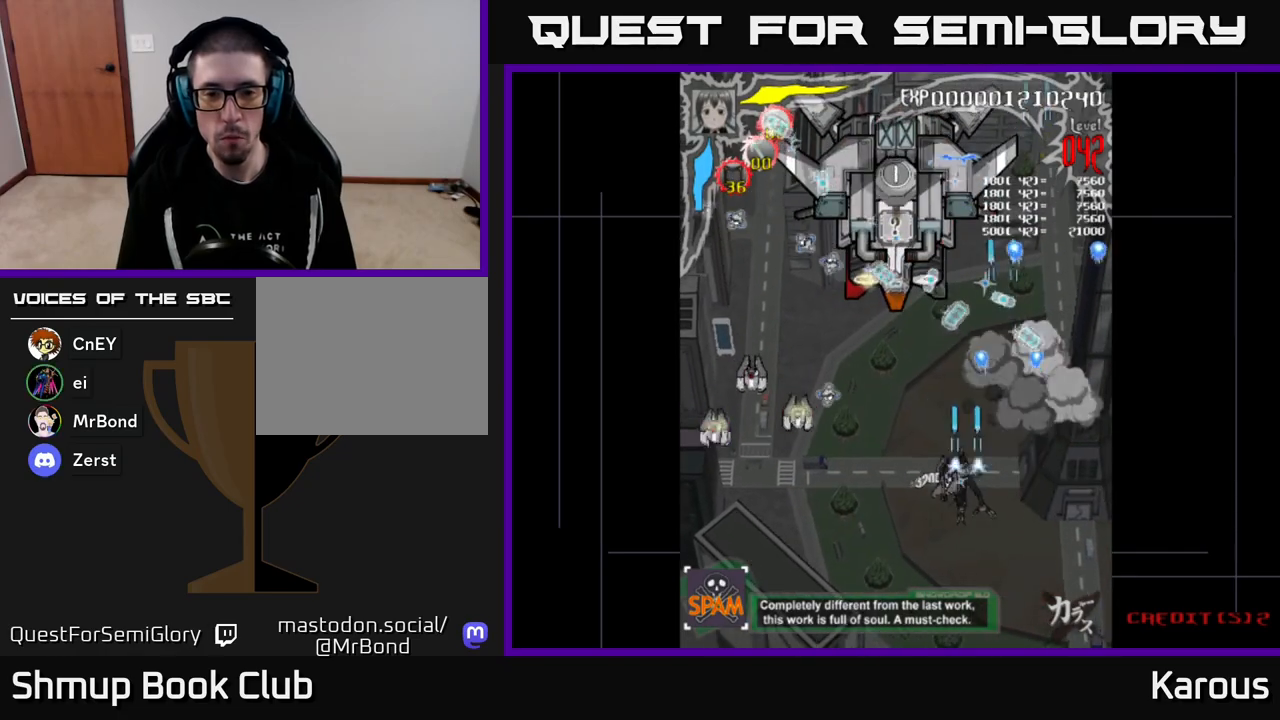
{"buttons": ["A", "DPAD_LEFT"], "events": [[267, "DPAD_DOWN", "down"], [500, "DPAD_DOWN", "up"]]}
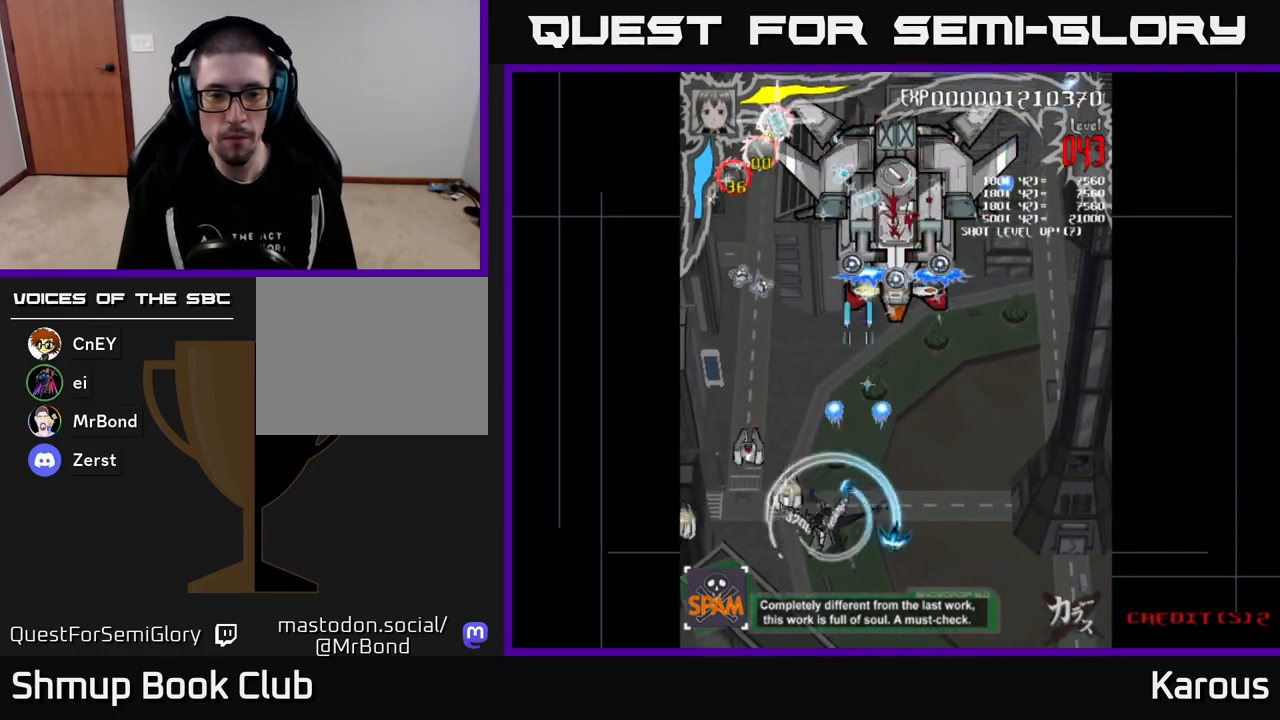
{"buttons": ["A", "DPAD_UP", "DPAD_RIGHT"], "events": [[167, "DPAD_DOWN", "down"], [333, "DPAD_DOWN", "up"], [367, "DPAD_LEFT", "up"], [367, "DPAD_UP", "down"], [400, "DPAD_RIGHT", "down"]]}
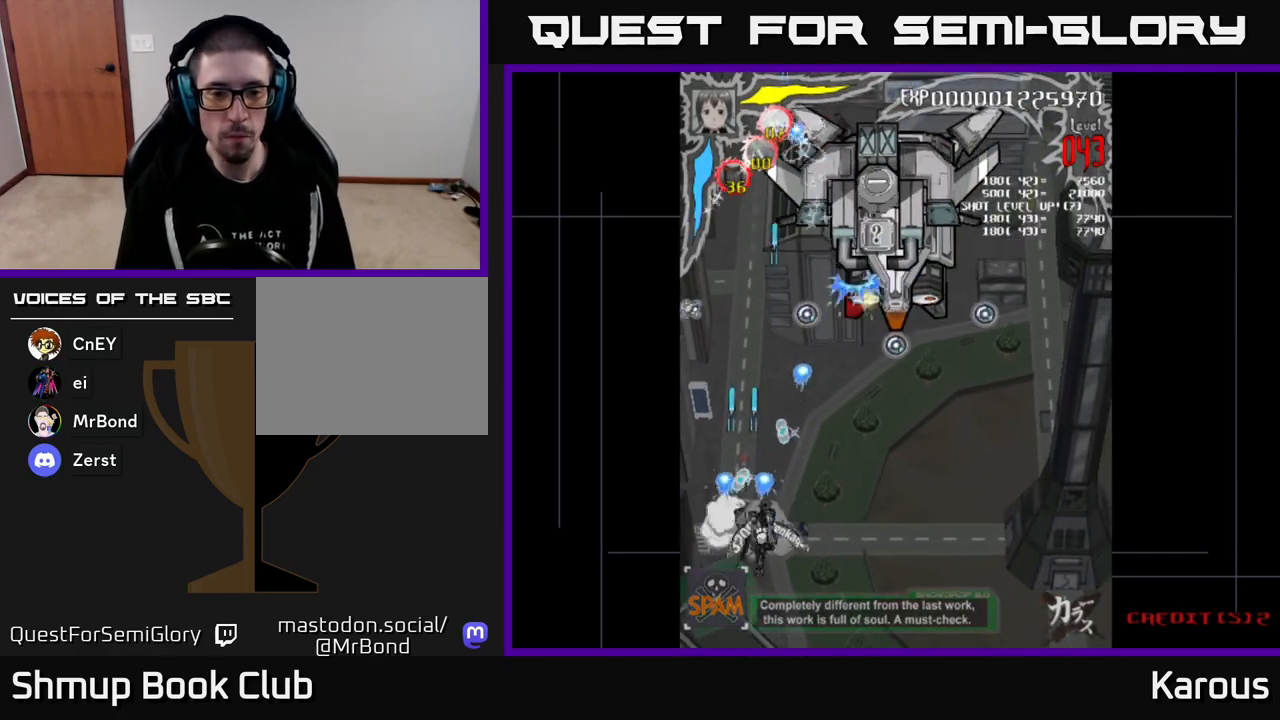
{"buttons": ["A", "DPAD_UP"], "events": [[383, "DPAD_RIGHT", "up"]]}
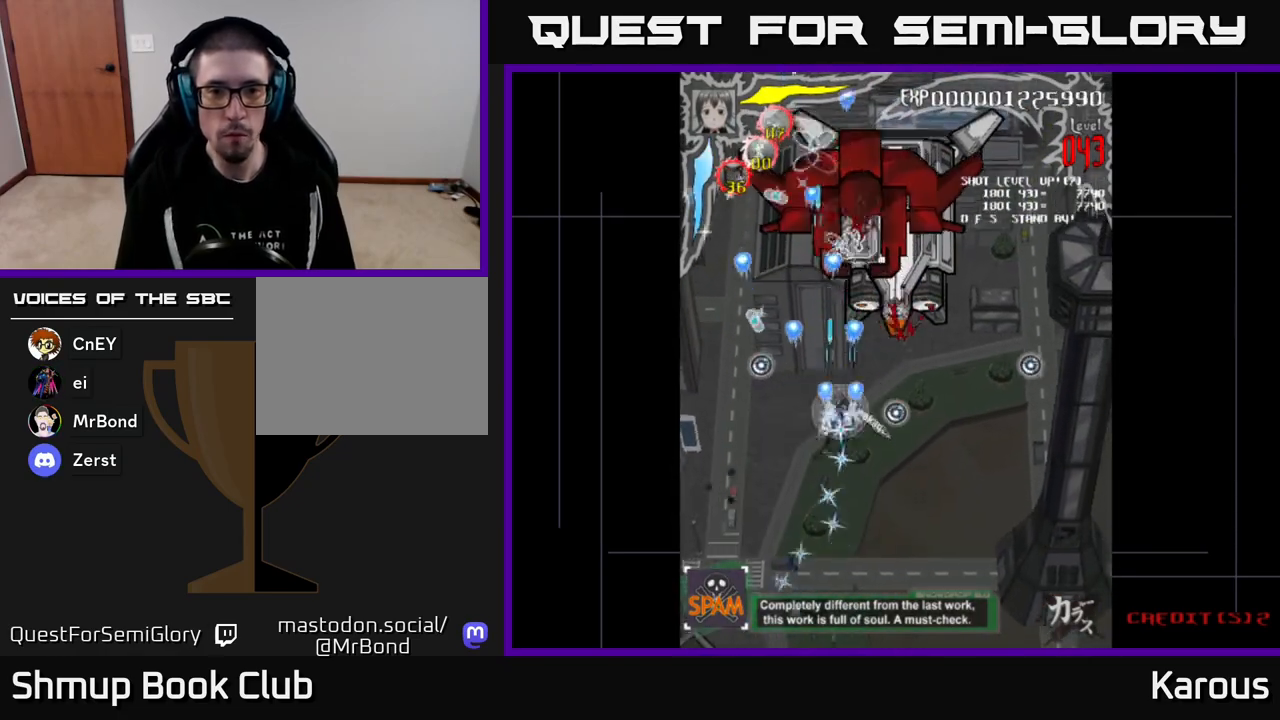
{"buttons": ["X", "DPAD_UP"], "events": [[33, "DPAD_RIGHT", "down"], [267, "DPAD_RIGHT", "up"], [417, "A", "up"], [500, "X", "down"]]}
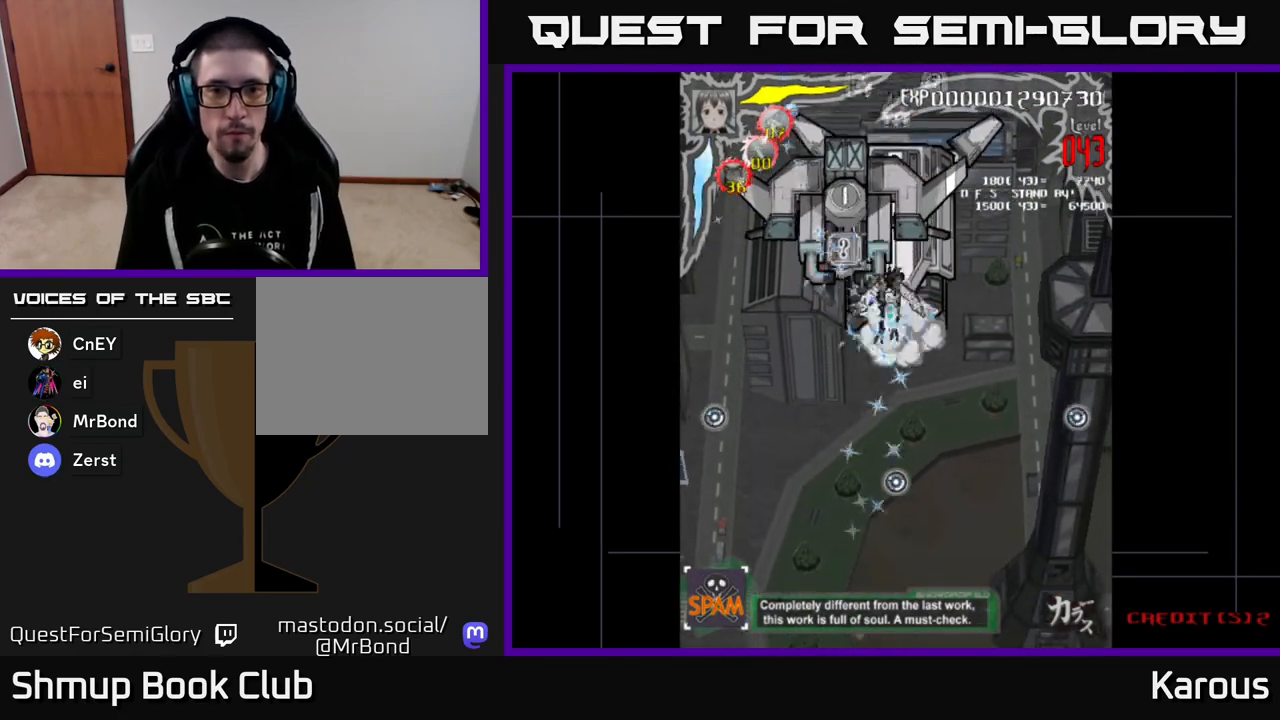
{"buttons": ["DPAD_RIGHT"], "events": [[67, "DPAD_LEFT", "down"], [150, "X", "up"], [233, "DPAD_LEFT", "up"], [267, "DPAD_RIGHT", "down"], [450, "DPAD_UP", "up"]]}
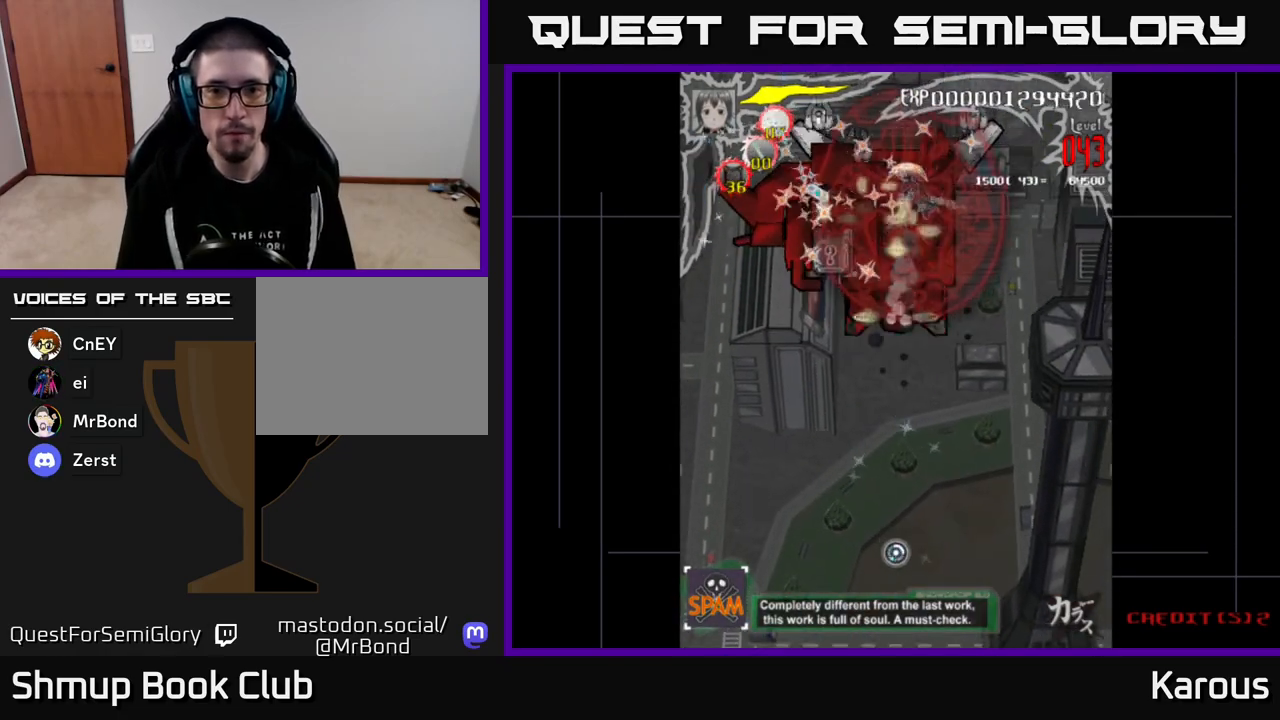
{"buttons": ["DPAD_LEFT"], "events": [[17, "DPAD_DOWN", "down"], [33, "DPAD_RIGHT", "up"], [100, "DPAD_LEFT", "down"], [150, "DPAD_DOWN", "up"], [217, "DPAD_UP", "down"], [317, "DPAD_UP", "up"]]}
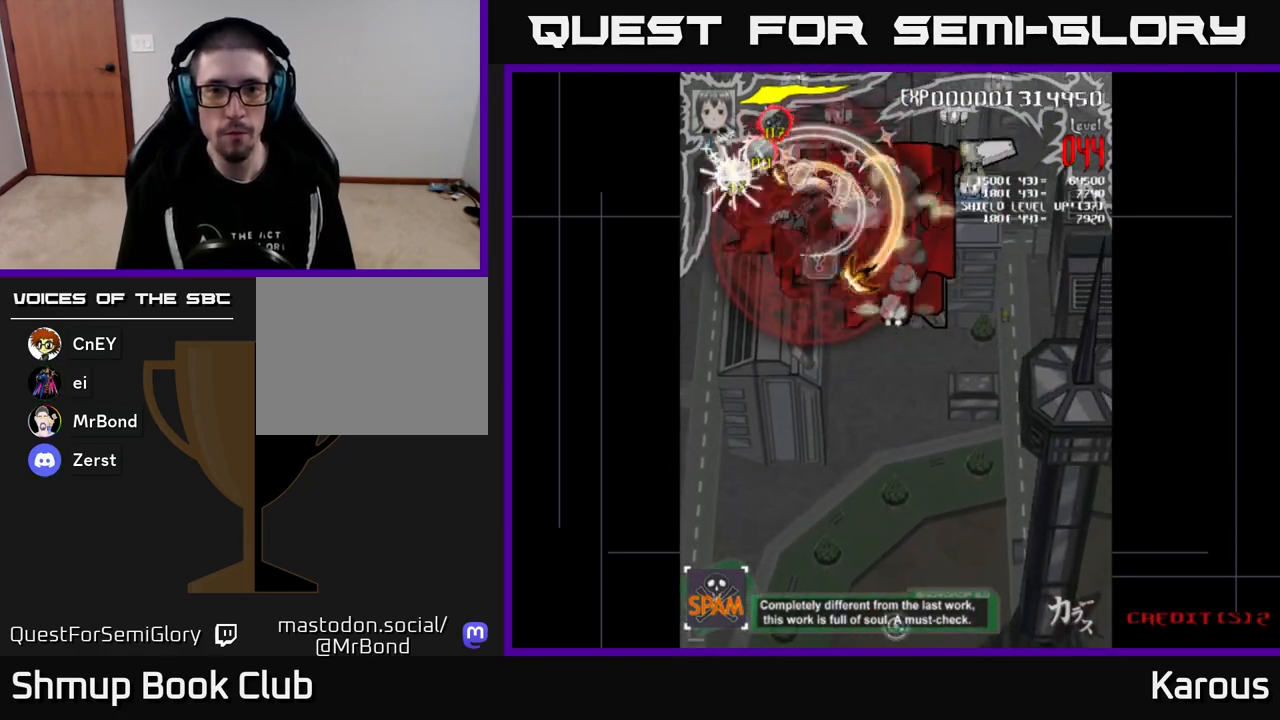
{"buttons": ["DPAD_DOWN", "DPAD_RIGHT"], "events": [[33, "DPAD_UP", "down"], [167, "DPAD_UP", "up"], [183, "DPAD_LEFT", "up"], [200, "DPAD_DOWN", "down"], [233, "DPAD_RIGHT", "down"]]}
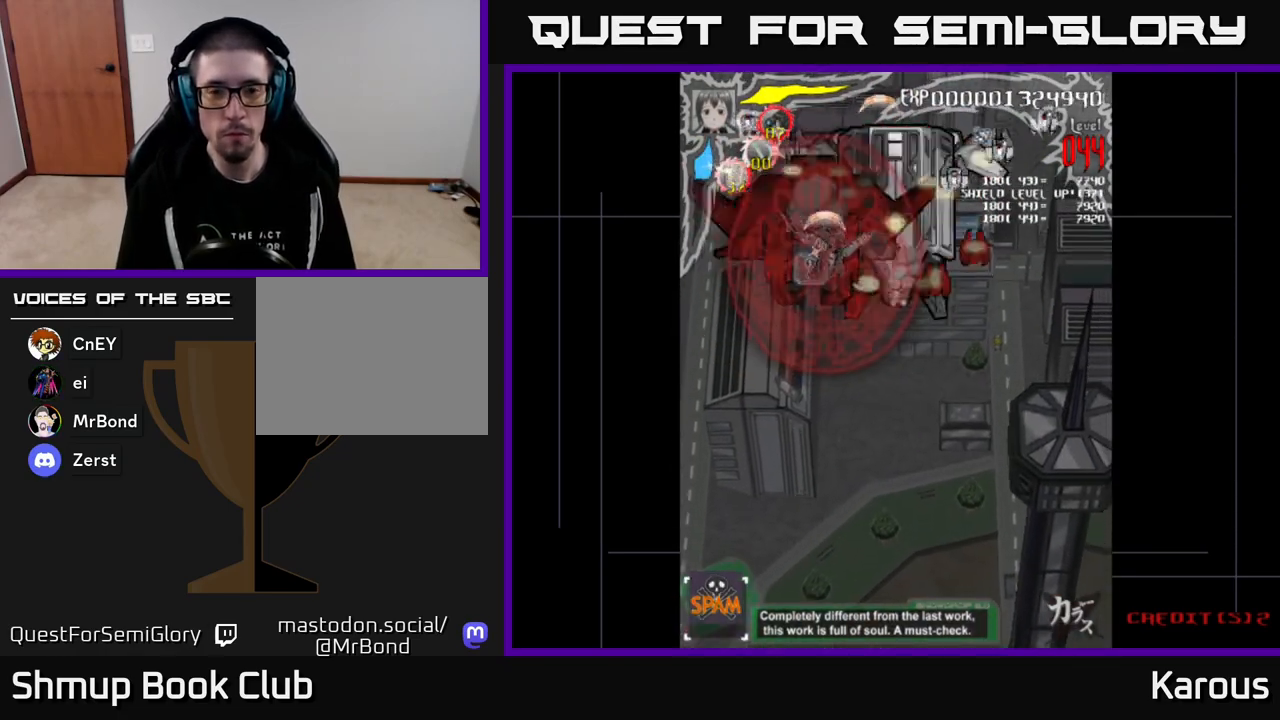
{"buttons": ["DPAD_DOWN", "DPAD_RIGHT"], "events": [[200, "DPAD_RIGHT", "up"], [350, "DPAD_RIGHT", "down"]]}
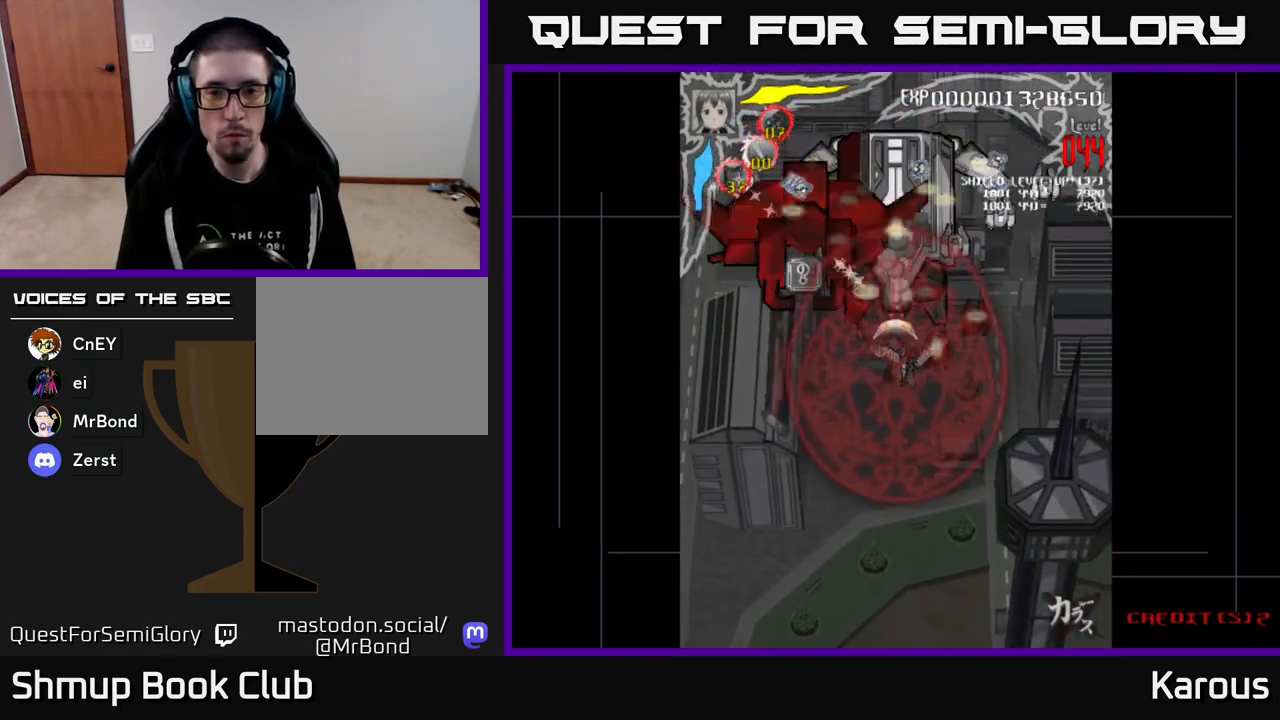
{"buttons": ["A", "DPAD_RIGHT"], "events": [[167, "DPAD_DOWN", "up"], [233, "A", "down"]]}
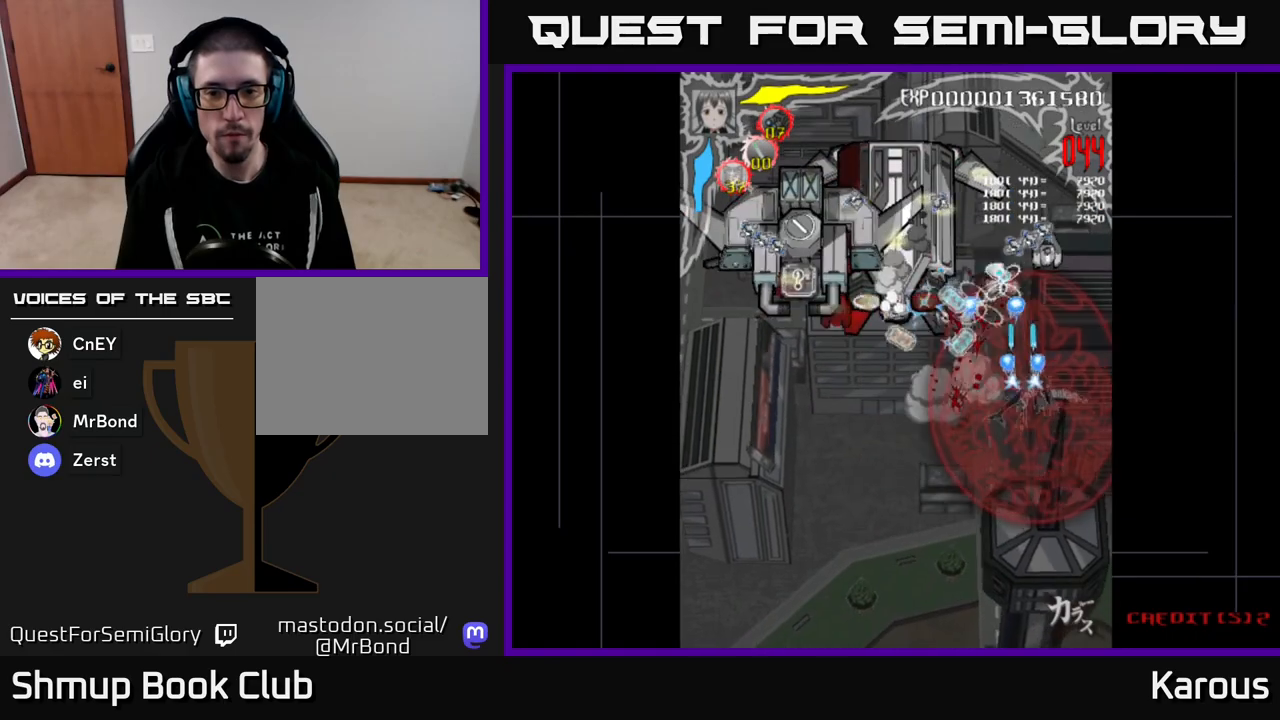
{"buttons": ["A", "DPAD_LEFT"], "events": [[33, "DPAD_DOWN", "down"], [67, "DPAD_RIGHT", "up"], [100, "DPAD_LEFT", "down"], [117, "DPAD_DOWN", "up"]]}
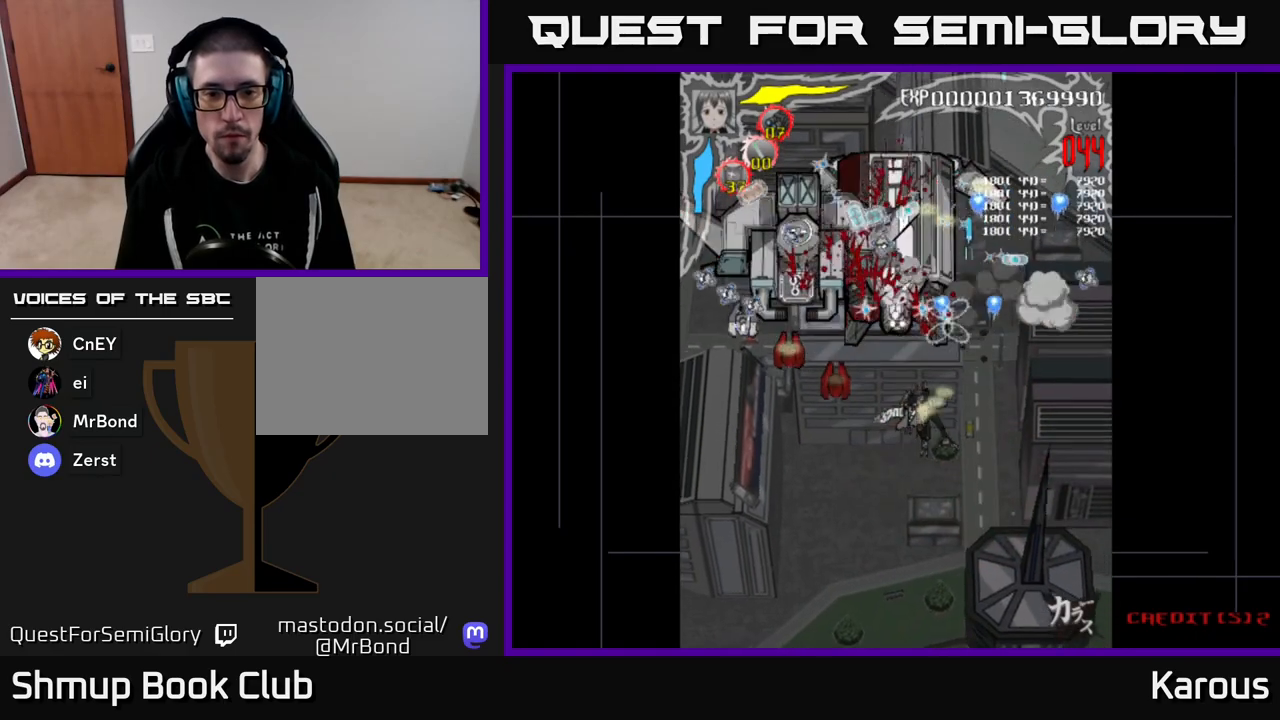
{"buttons": ["A", "DPAD_LEFT"], "events": [[133, "DPAD_DOWN", "down"], [333, "DPAD_DOWN", "up"]]}
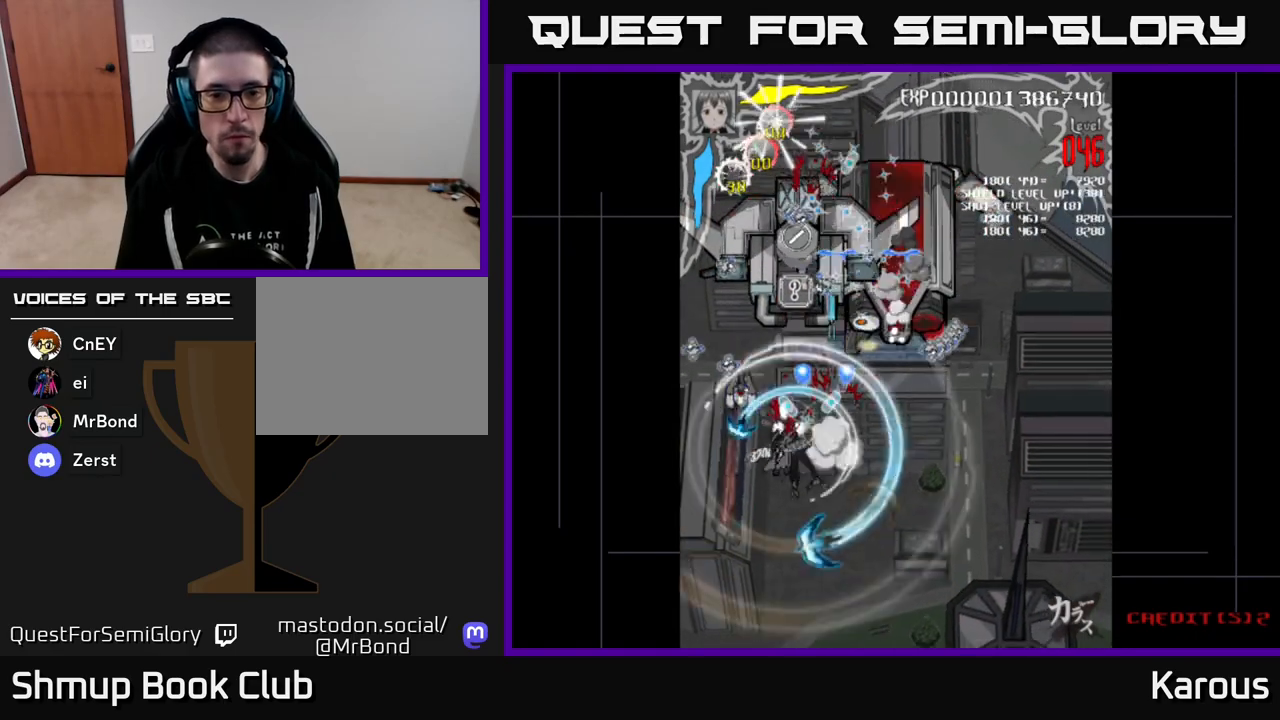
{"buttons": ["A", "DPAD_UP", "DPAD_RIGHT"], "events": [[100, "DPAD_UP", "down"], [150, "DPAD_LEFT", "up"], [183, "DPAD_RIGHT", "down"]]}
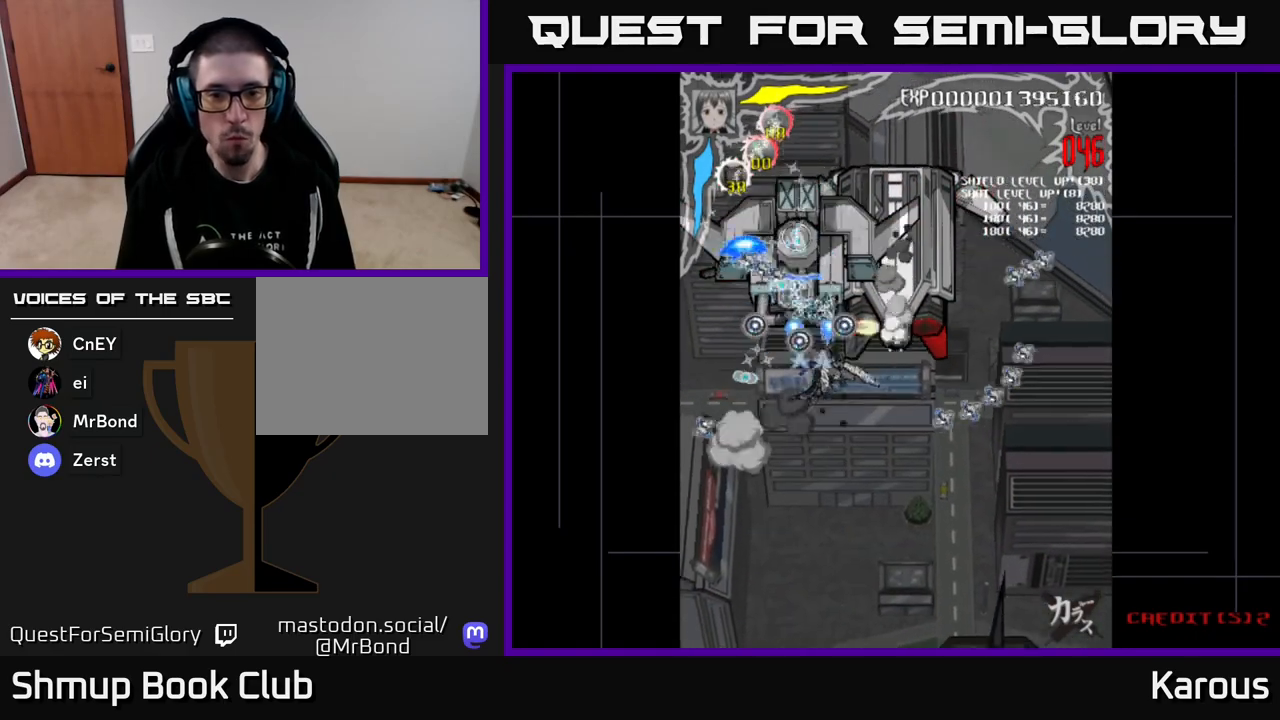
{"buttons": ["DPAD_UP", "DPAD_LEFT"], "events": [[50, "DPAD_UP", "up"], [100, "A", "up"], [100, "DPAD_DOWN", "down"], [100, "X", "down"], [200, "X", "up"], [233, "DPAD_RIGHT", "up"], [333, "DPAD_DOWN", "up"], [350, "DPAD_LEFT", "down"], [383, "DPAD_UP", "down"]]}
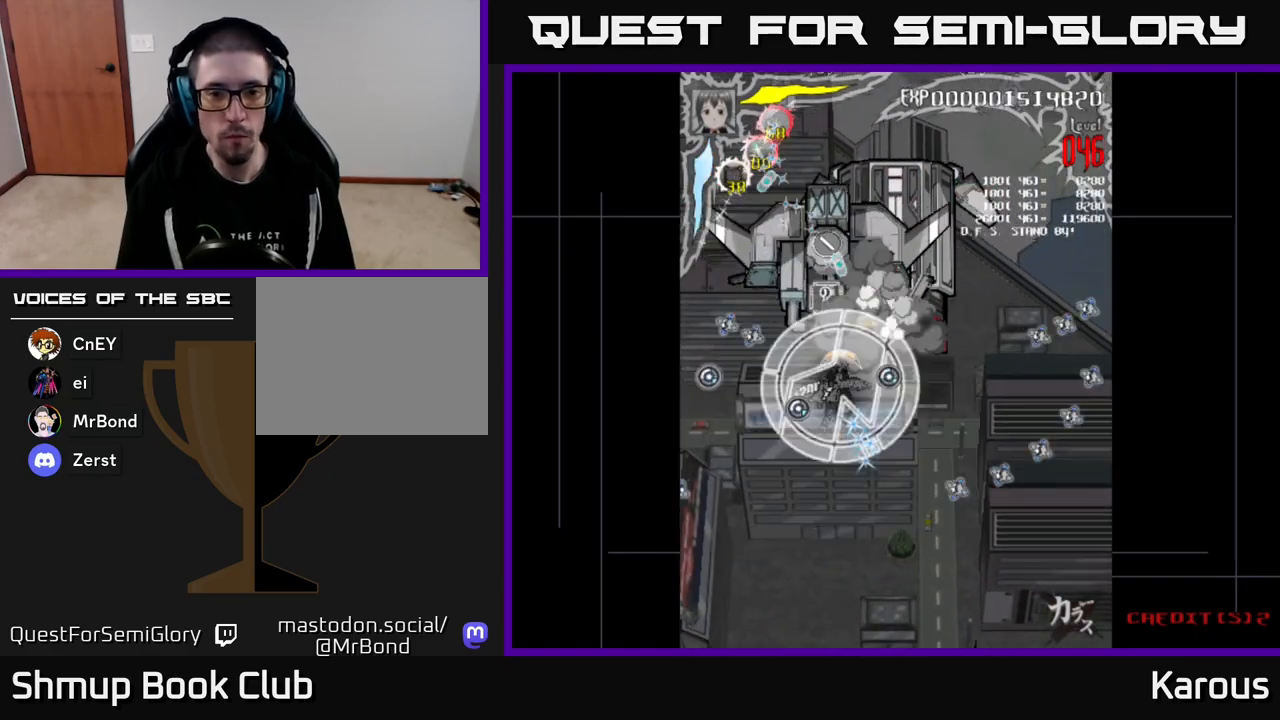
{"buttons": ["DPAD_UP"], "events": [[33, "DPAD_LEFT", "up"], [133, "A", "down"], [217, "DPAD_RIGHT", "down"], [217, "X", "down"], [233, "A", "up"], [333, "X", "up"], [417, "DPAD_RIGHT", "up"]]}
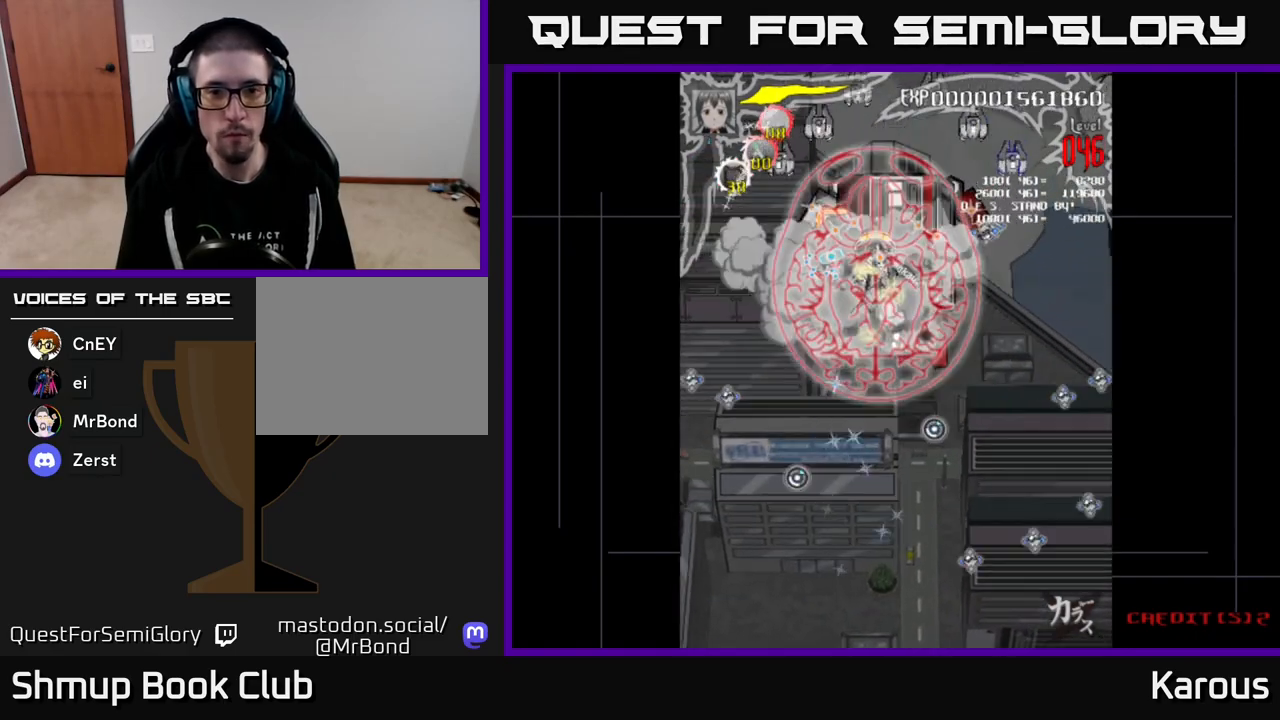
{"buttons": ["DPAD_DOWN", "DPAD_RIGHT"], "events": [[67, "DPAD_LEFT", "down"], [100, "DPAD_UP", "up"], [433, "DPAD_LEFT", "up"], [467, "DPAD_DOWN", "down"], [467, "DPAD_RIGHT", "down"]]}
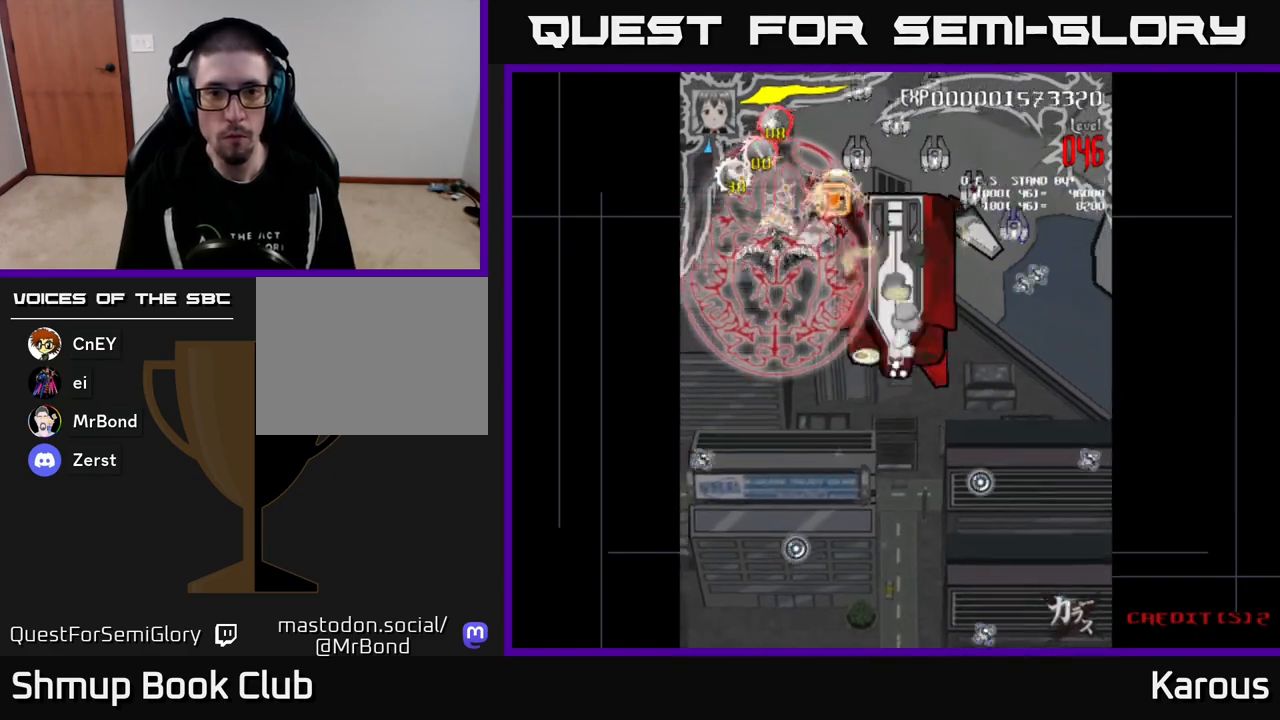
{"buttons": ["DPAD_RIGHT"], "events": [[100, "DPAD_DOWN", "up"], [167, "DPAD_UP", "down"], [217, "DPAD_RIGHT", "up"], [300, "DPAD_RIGHT", "down"], [367, "DPAD_UP", "up"]]}
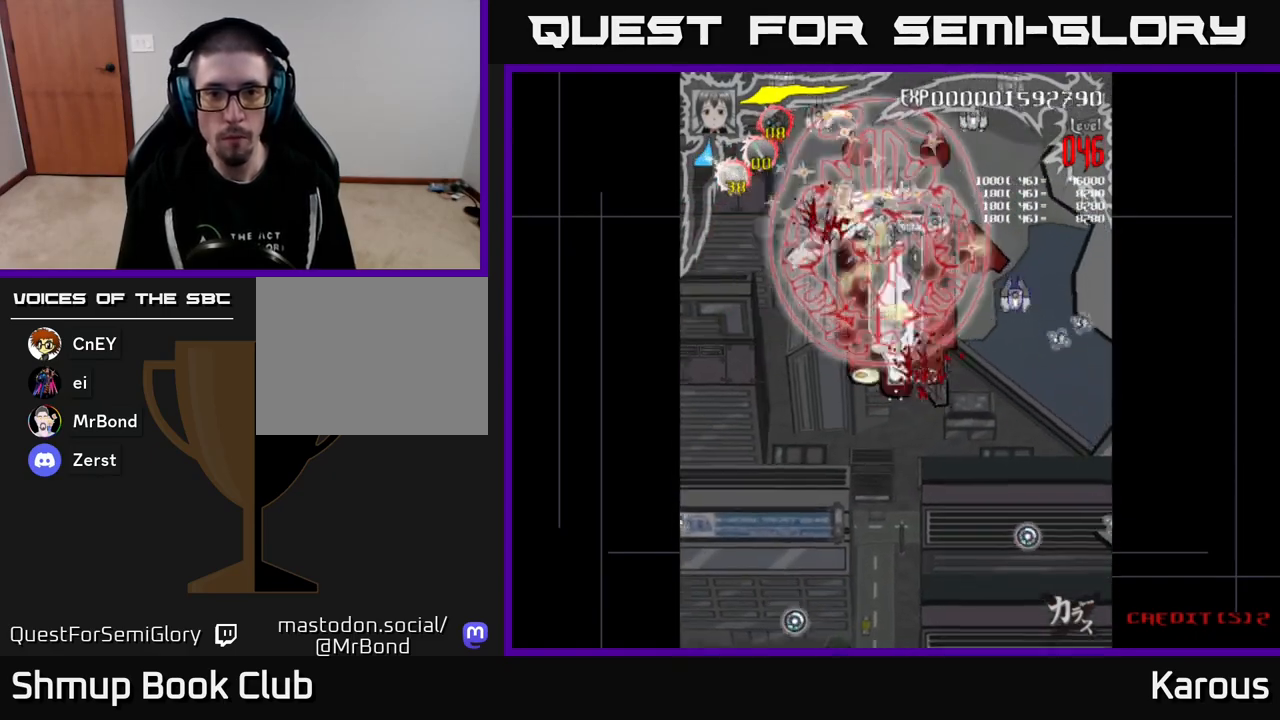
{"buttons": ["DPAD_DOWN", "DPAD_RIGHT"], "events": [[100, "DPAD_DOWN", "down"], [350, "DPAD_RIGHT", "up"], [500, "DPAD_RIGHT", "down"]]}
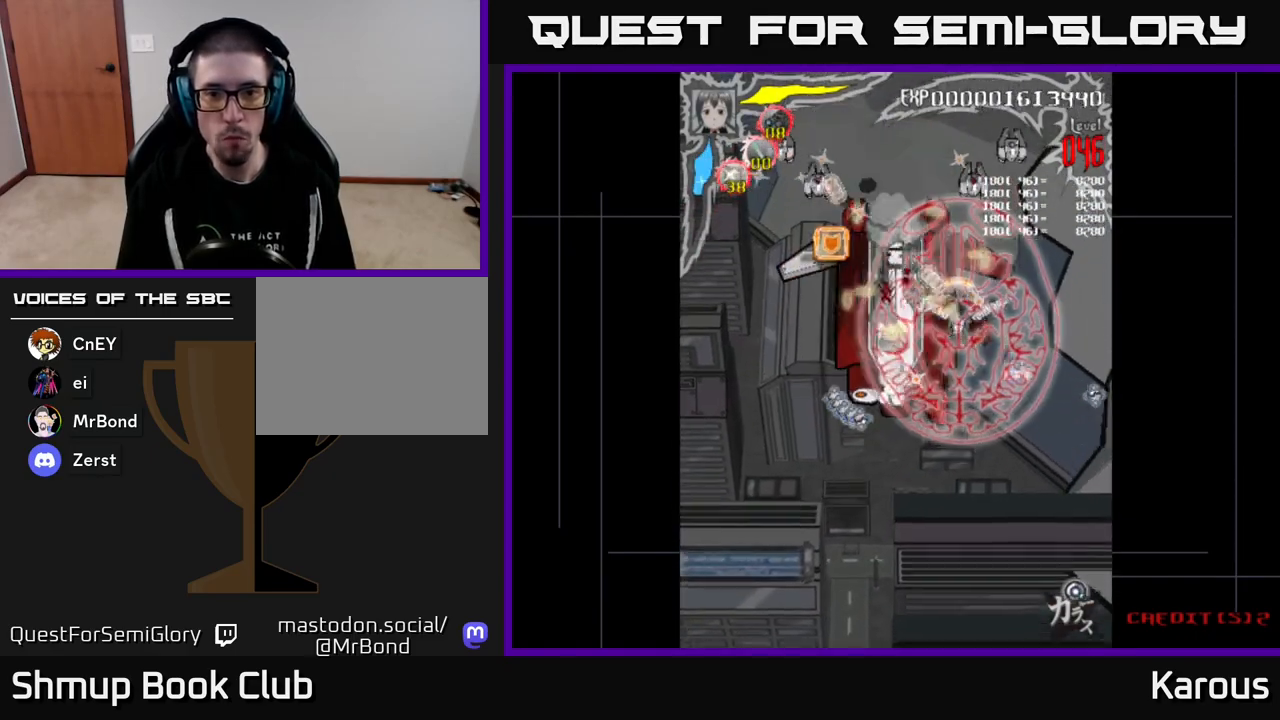
{"buttons": ["DPAD_DOWN", "DPAD_RIGHT"], "events": [[117, "DPAD_RIGHT", "up"], [267, "DPAD_RIGHT", "down"], [400, "DPAD_RIGHT", "up"], [450, "DPAD_RIGHT", "down"]]}
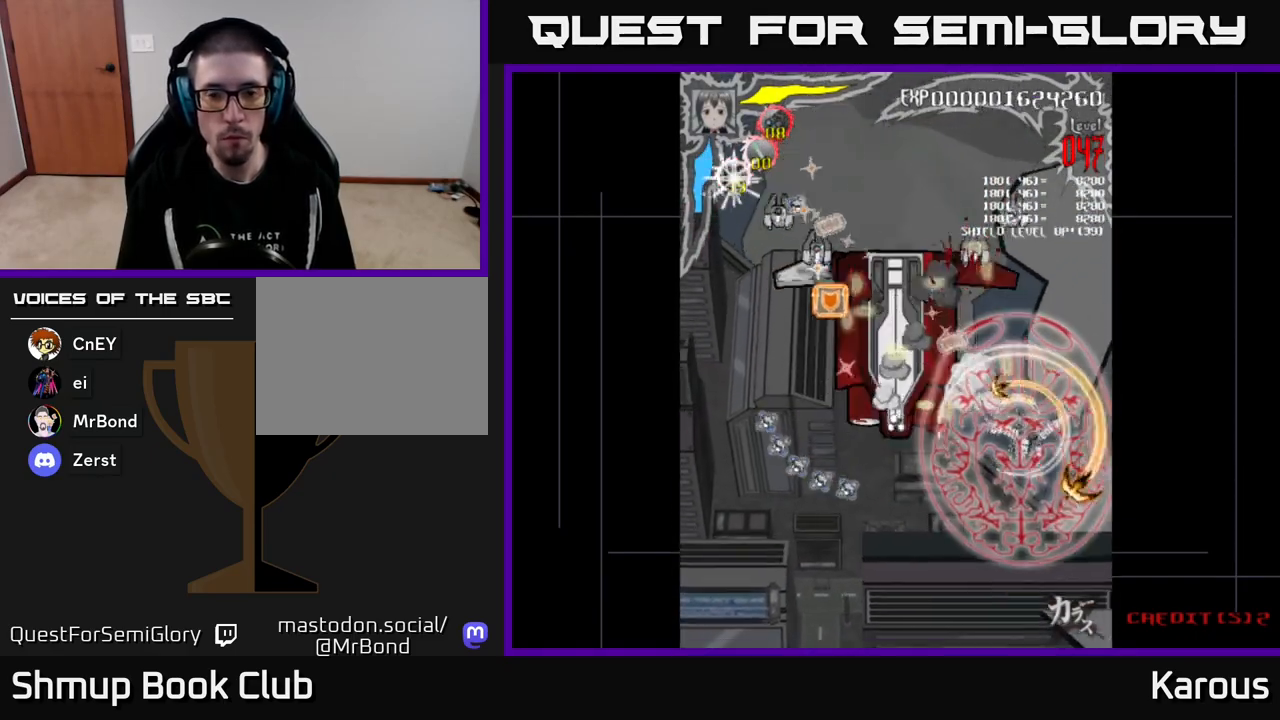
{"buttons": ["A", "DPAD_LEFT"], "events": [[67, "DPAD_RIGHT", "up"], [150, "A", "down"], [217, "DPAD_LEFT", "down"], [267, "DPAD_DOWN", "up"]]}